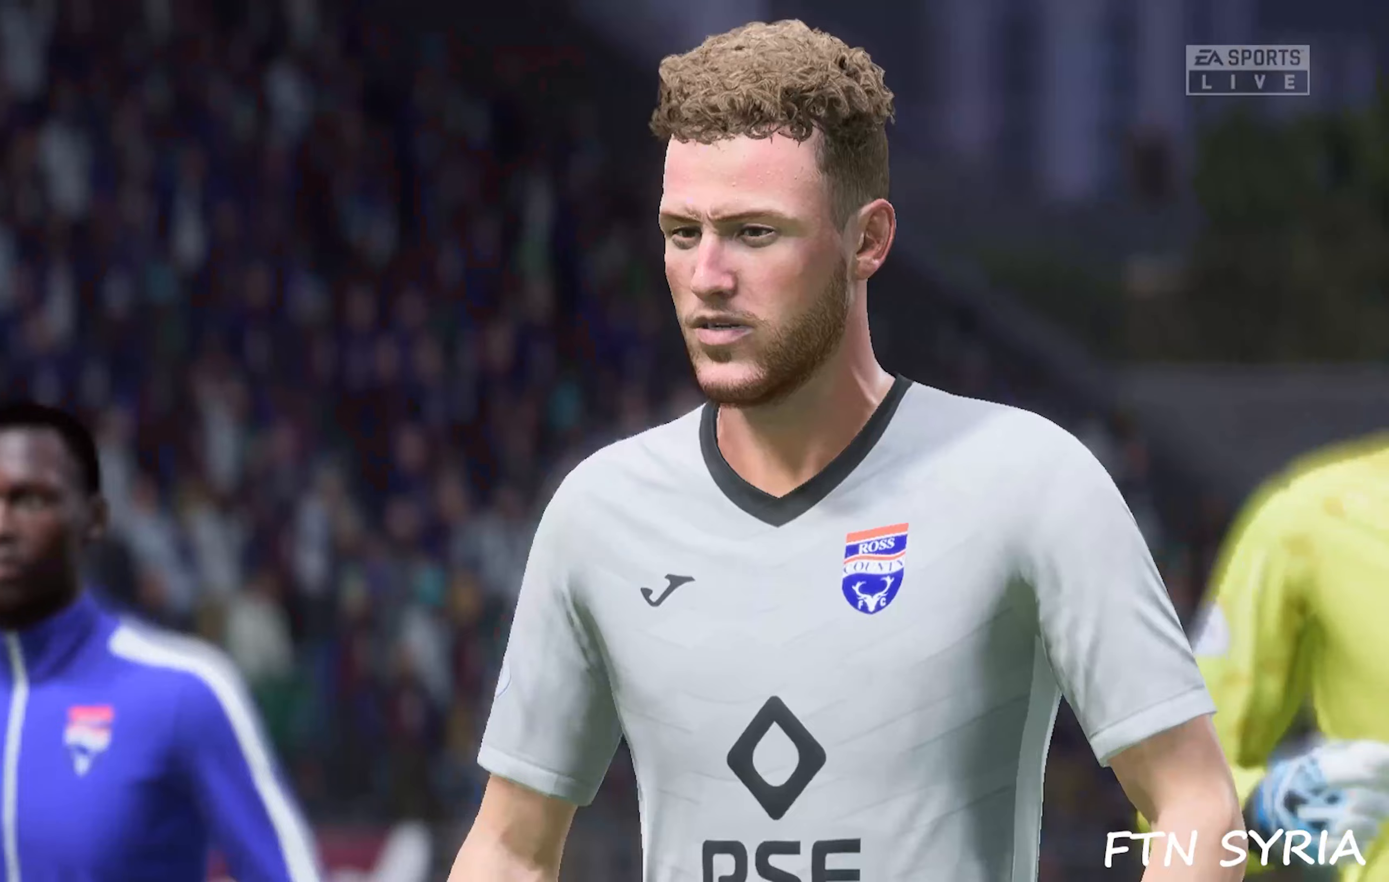
Gameplay with a controller (PlayStation layout); each line is a JSON object with the inputs held at the frame after it (dt_ms = milliseconds from this image to that frame). "events" lists button and stick changes between this image and that frame as [ms after this image, input, new state], when the widget could be followed in between. Not read: left_stick right_stick.
{"dt_ms": 300, "buttons": ["SQUARE"], "events": []}
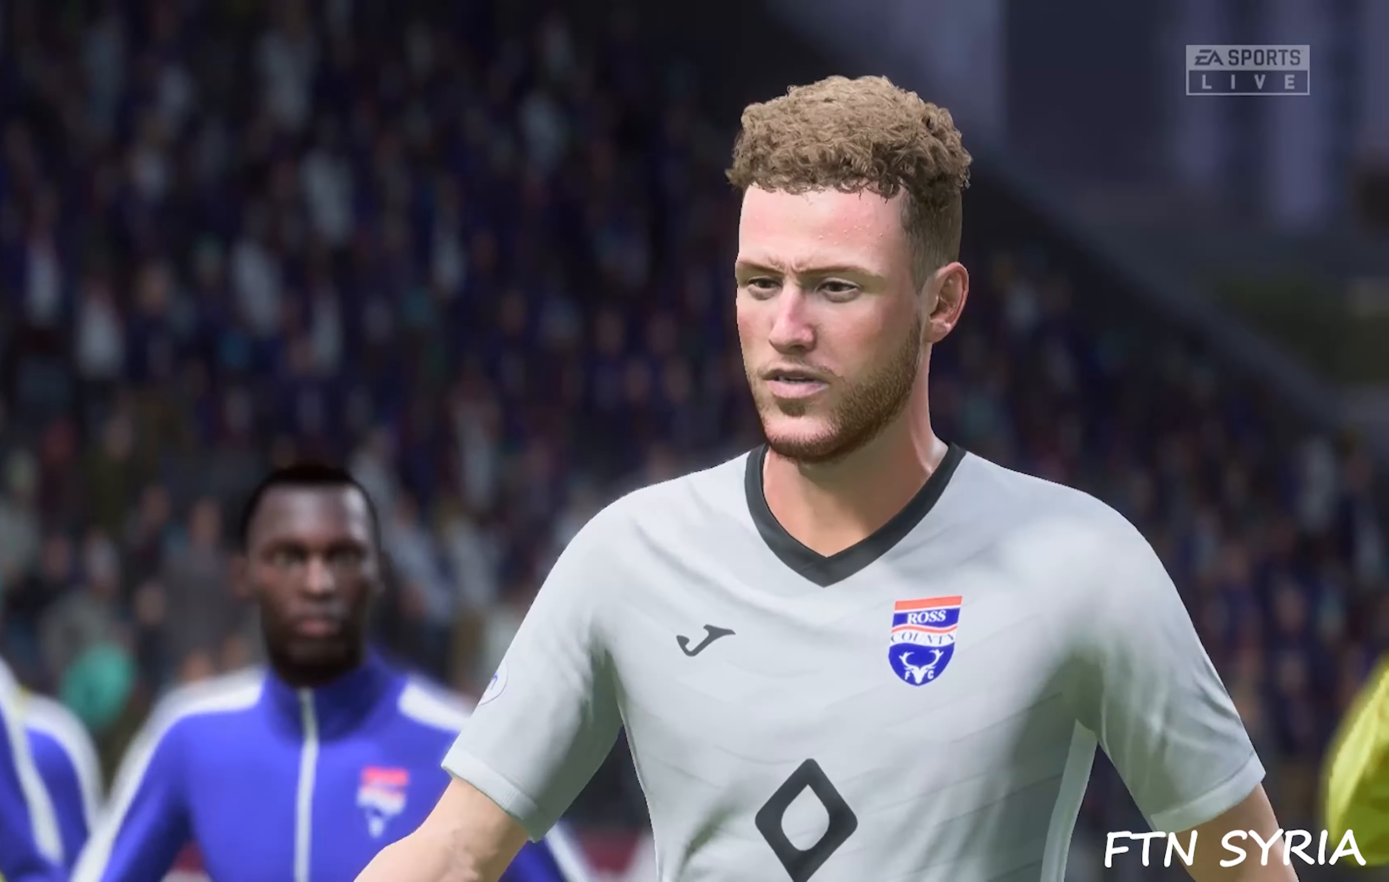
{"dt_ms": 500, "buttons": ["SQUARE"], "events": []}
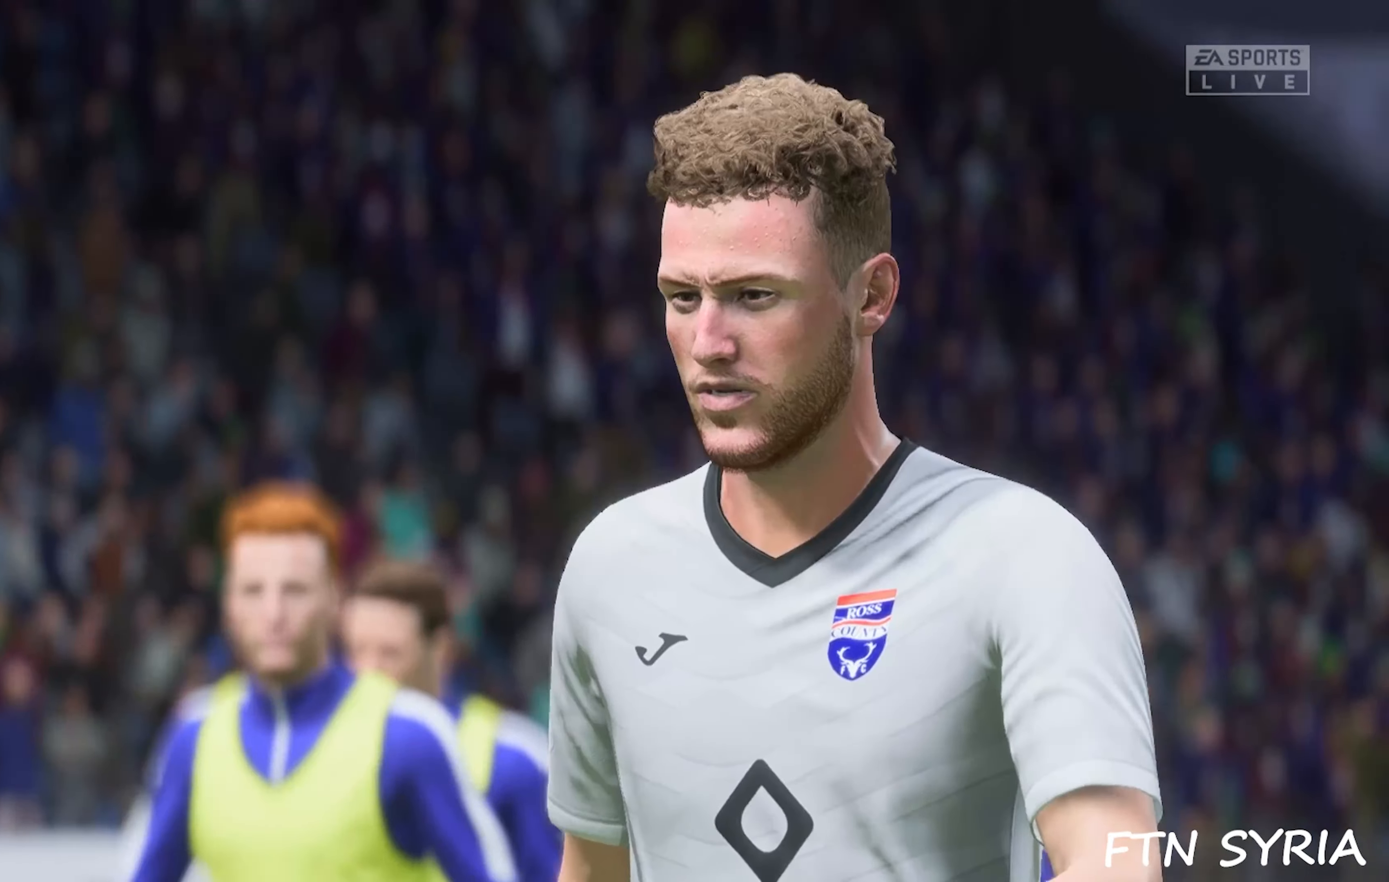
{"dt_ms": 500, "buttons": ["SQUARE"], "events": []}
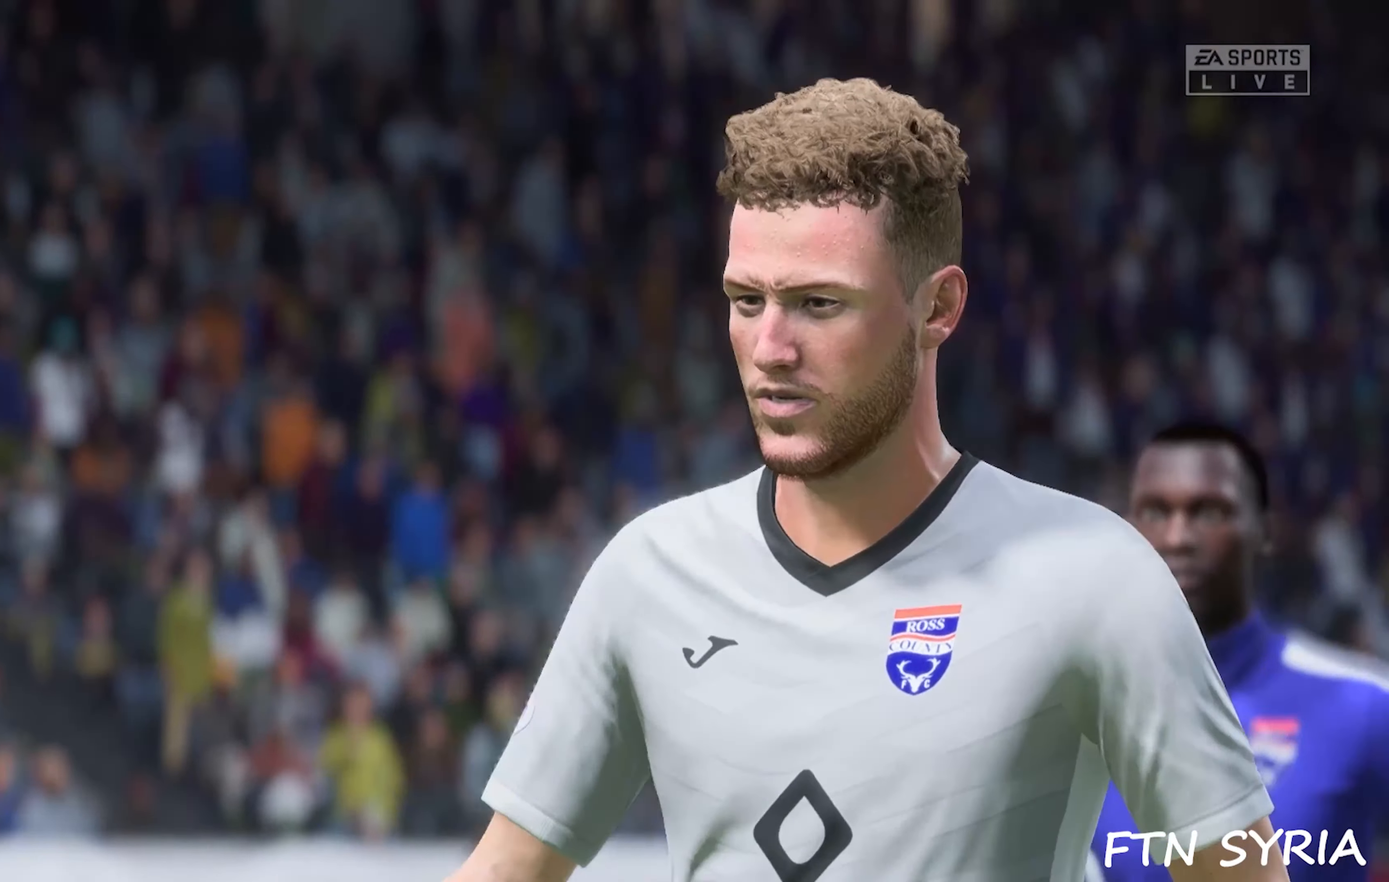
{"dt_ms": 500, "buttons": ["SQUARE"], "events": []}
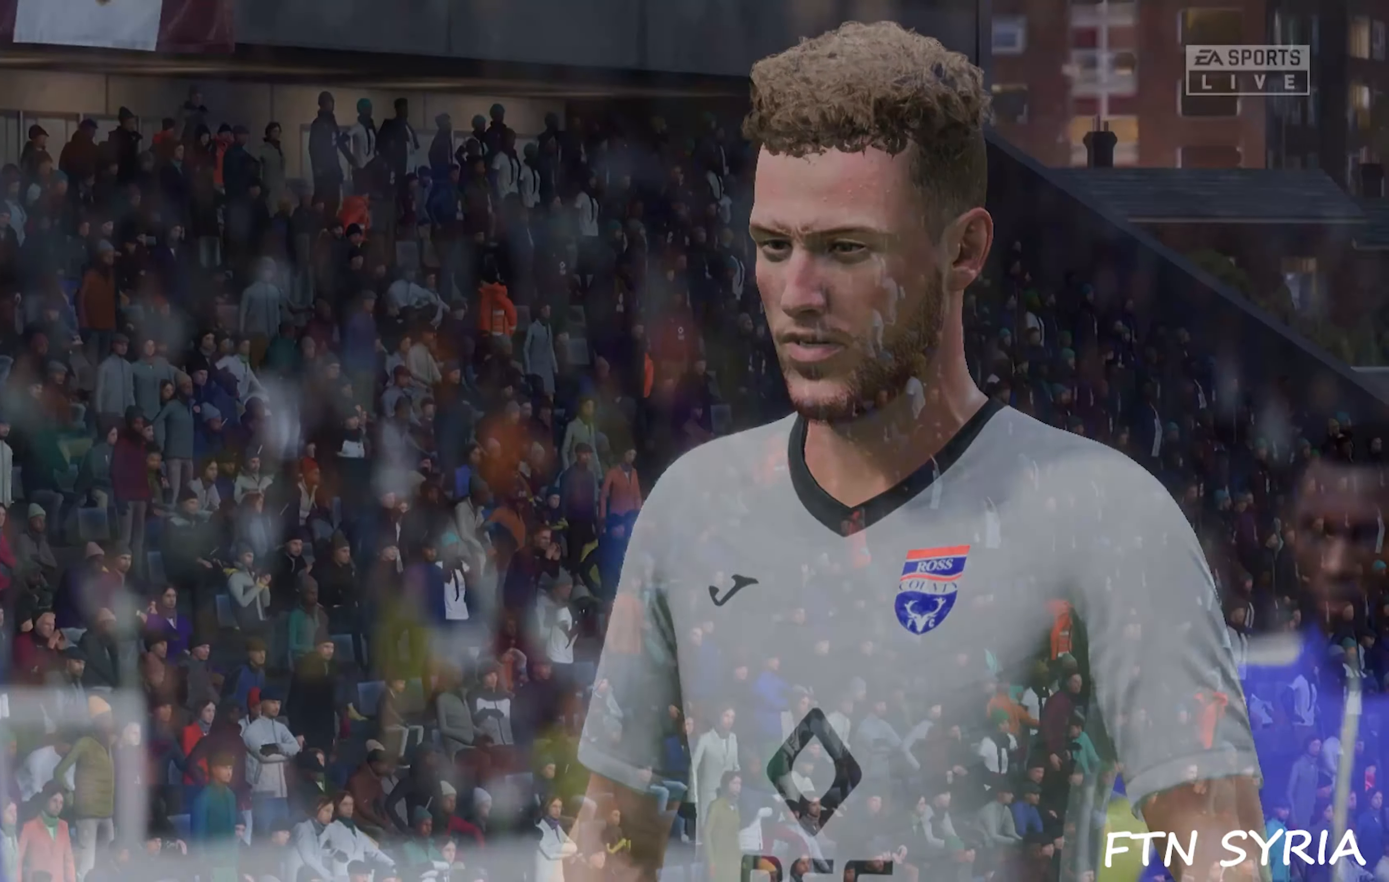
{"dt_ms": 500, "buttons": ["SQUARE"], "events": []}
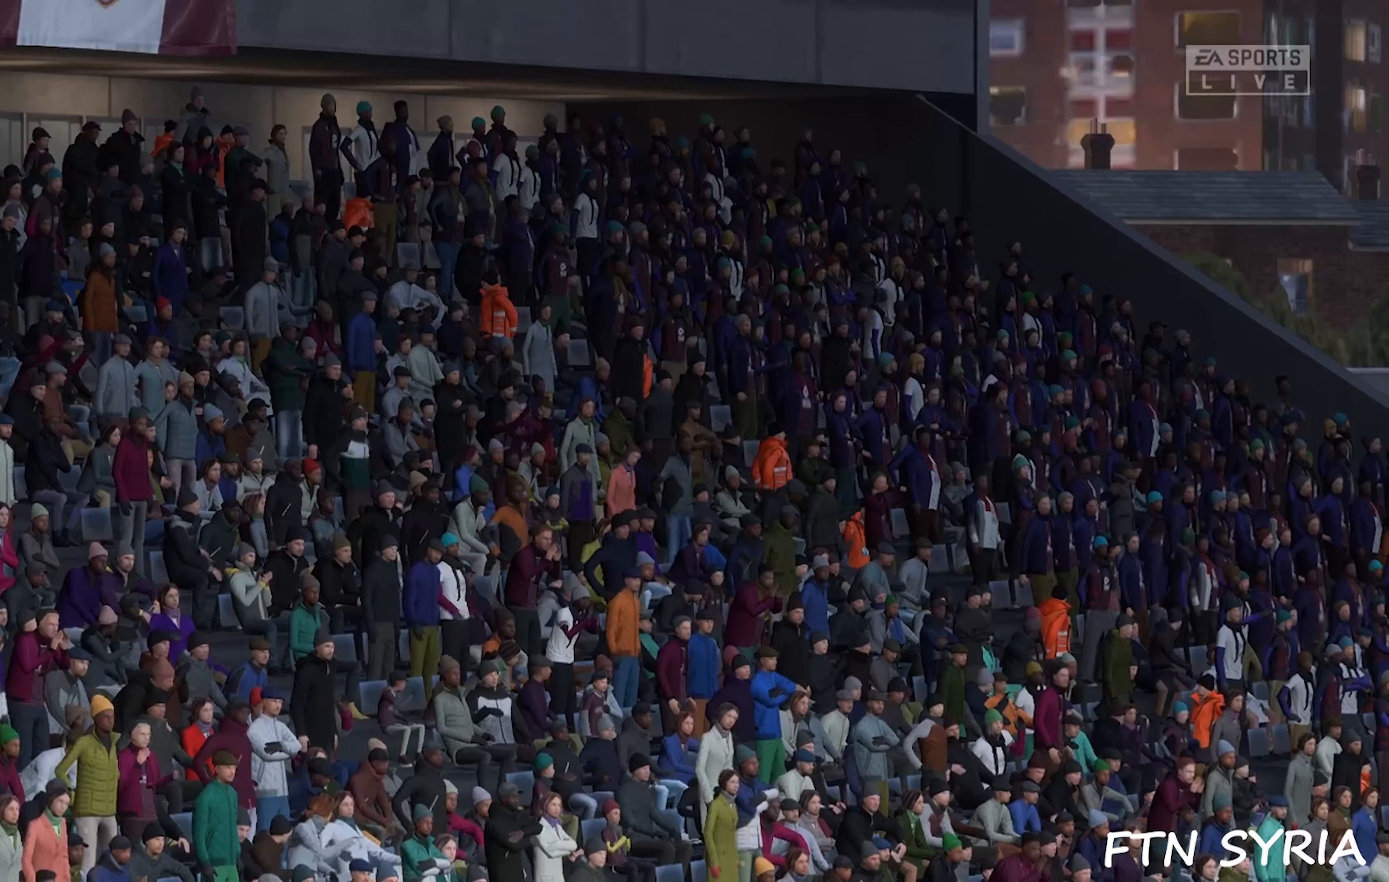
{"dt_ms": 500, "buttons": ["SQUARE"], "events": []}
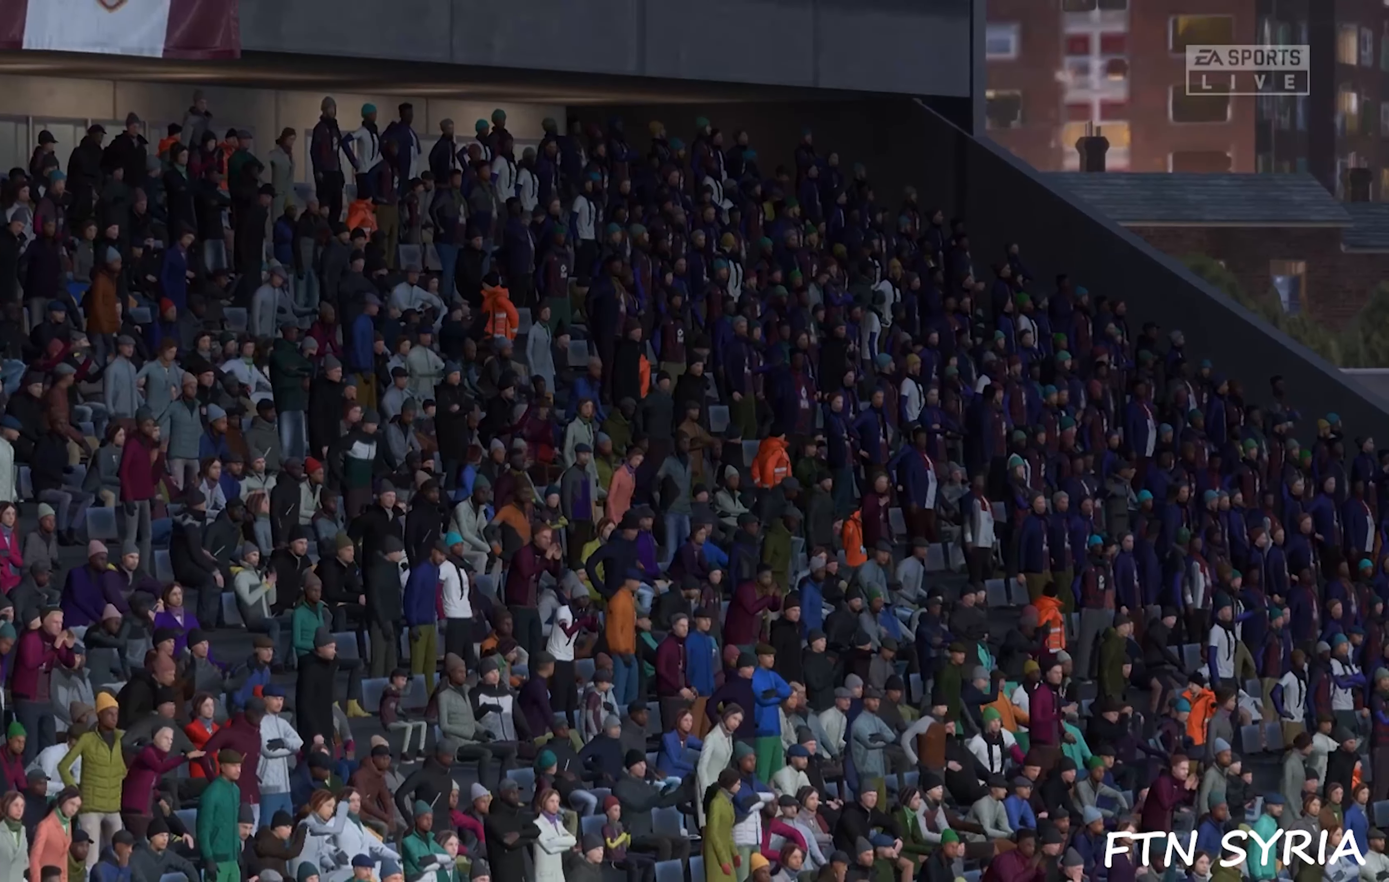
{"dt_ms": 500, "buttons": ["SQUARE"], "events": []}
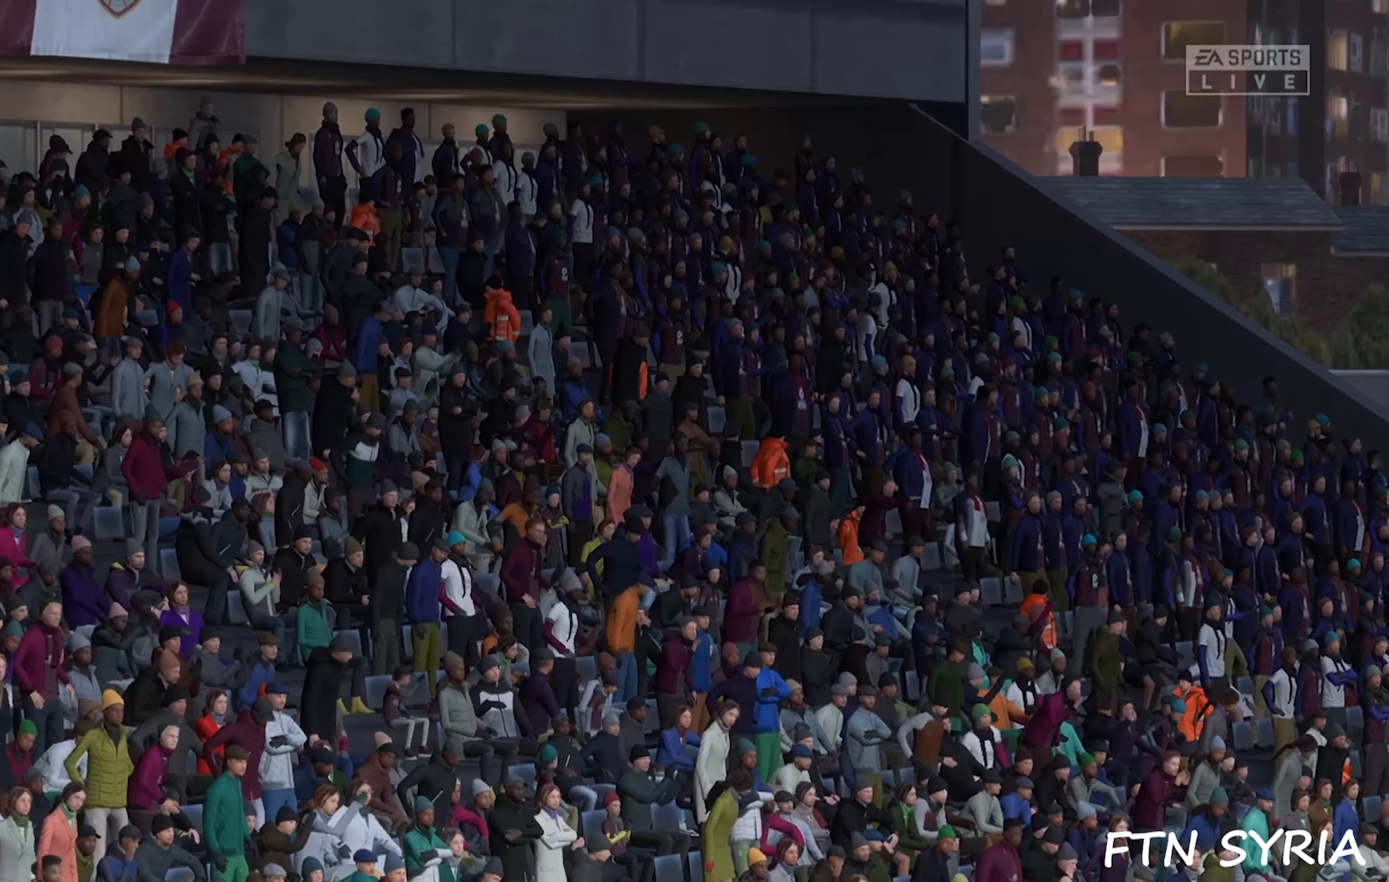
{"dt_ms": 500, "buttons": ["SQUARE"], "events": []}
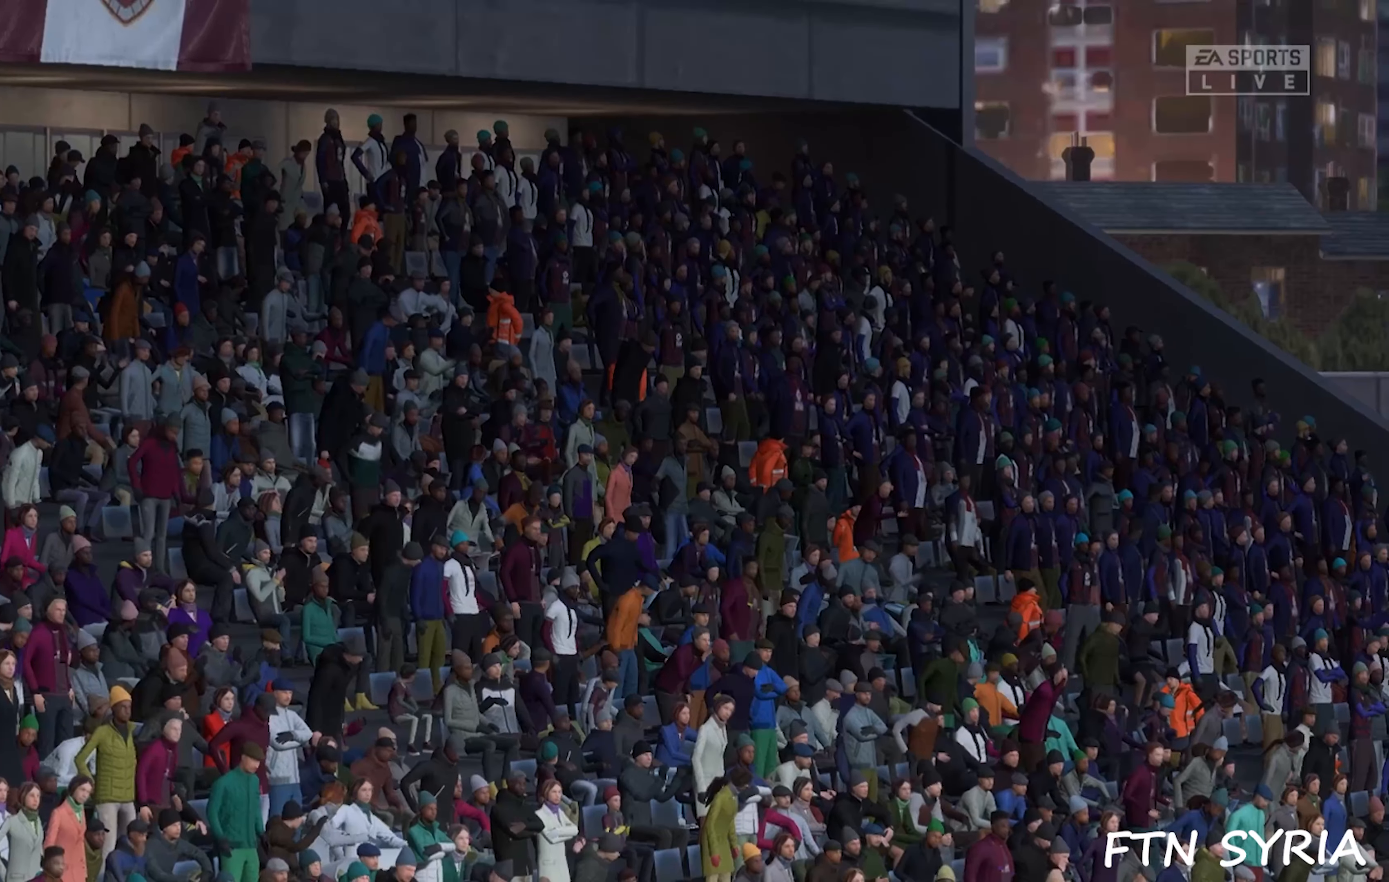
{"dt_ms": 500, "buttons": ["SQUARE"], "events": []}
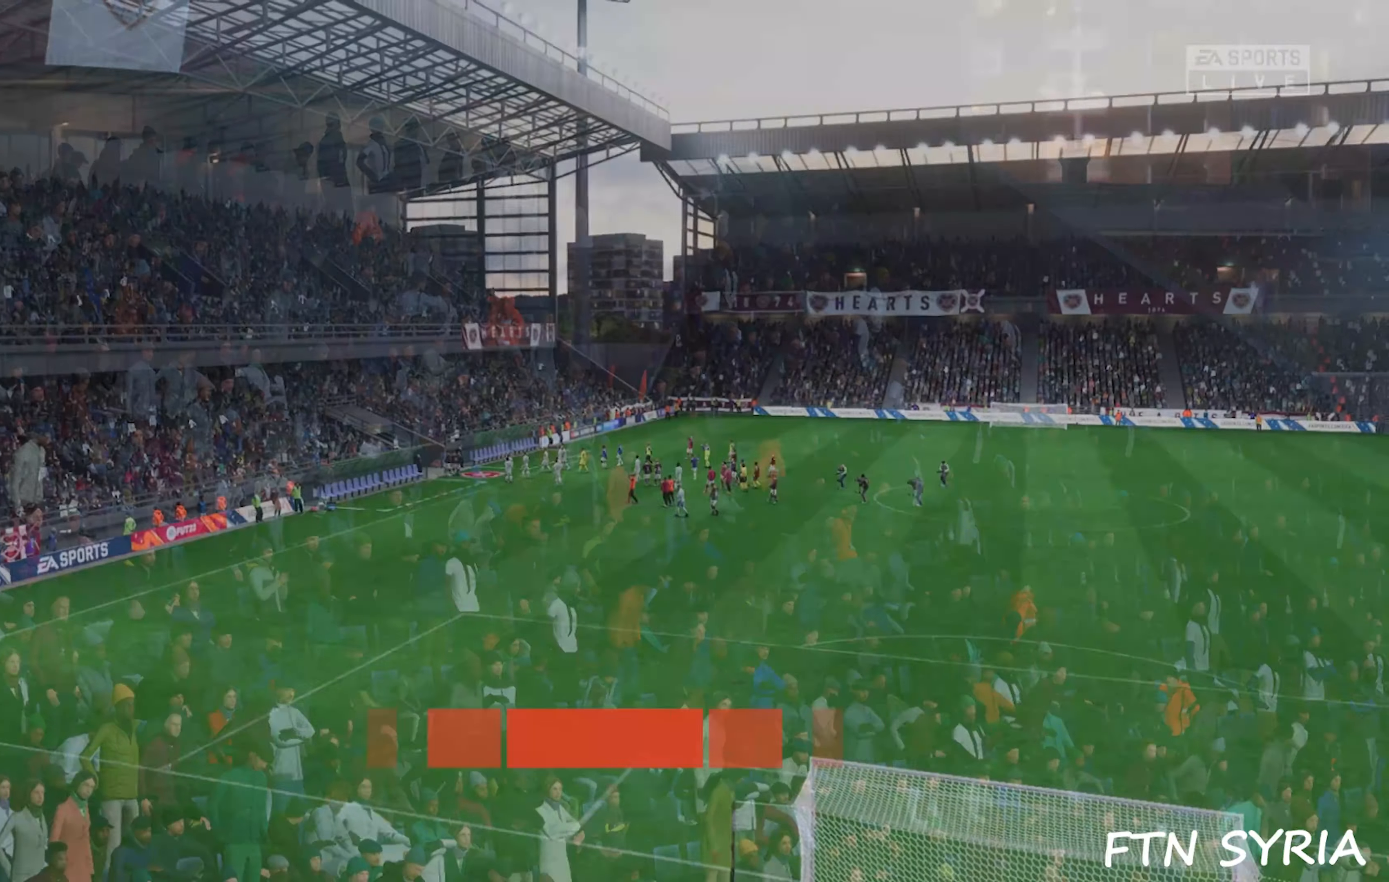
{"dt_ms": 500, "buttons": ["SQUARE"], "events": []}